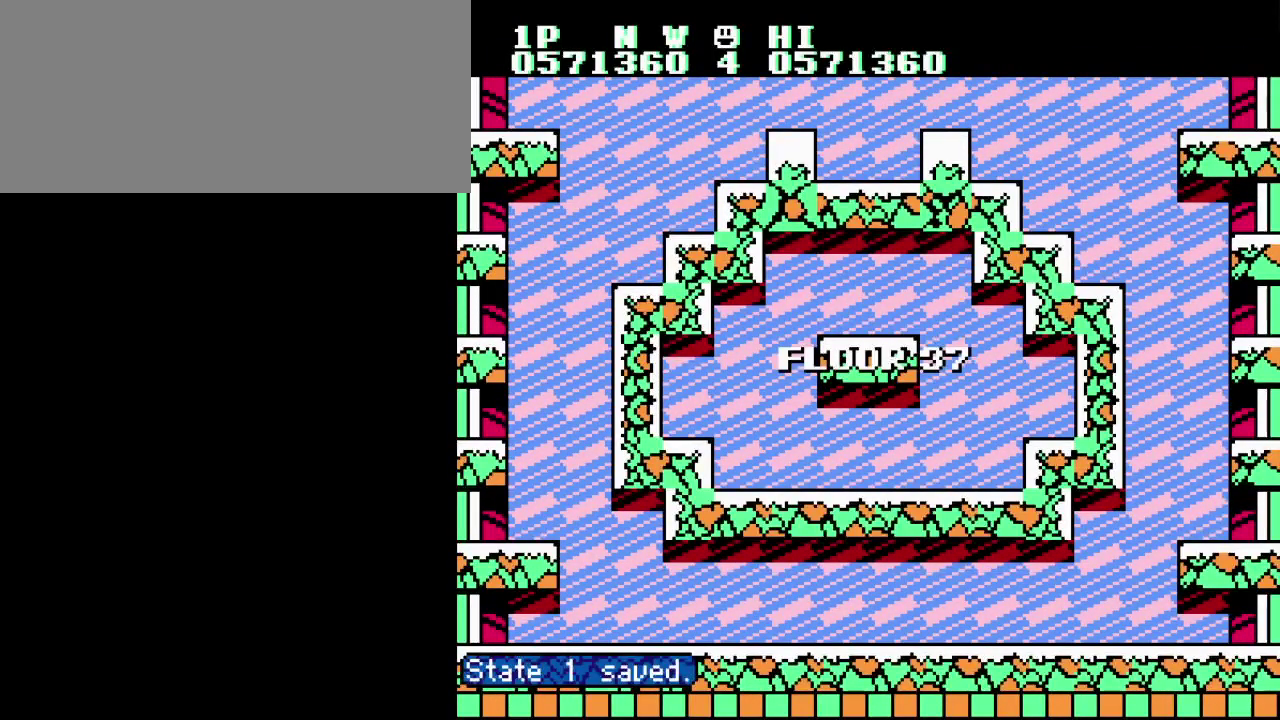
Gameplay with a controller (Nintendo layout); each line is a JSON object with the inputs held at the frame after it. "events" lists button and stick changes between this image and that frame as [ms after this image, input, new state], when the widget could be followed in between. Not read: DPAD_LEFT DPAD_RIGHT L3 R3.
{"buttons": [], "events": []}
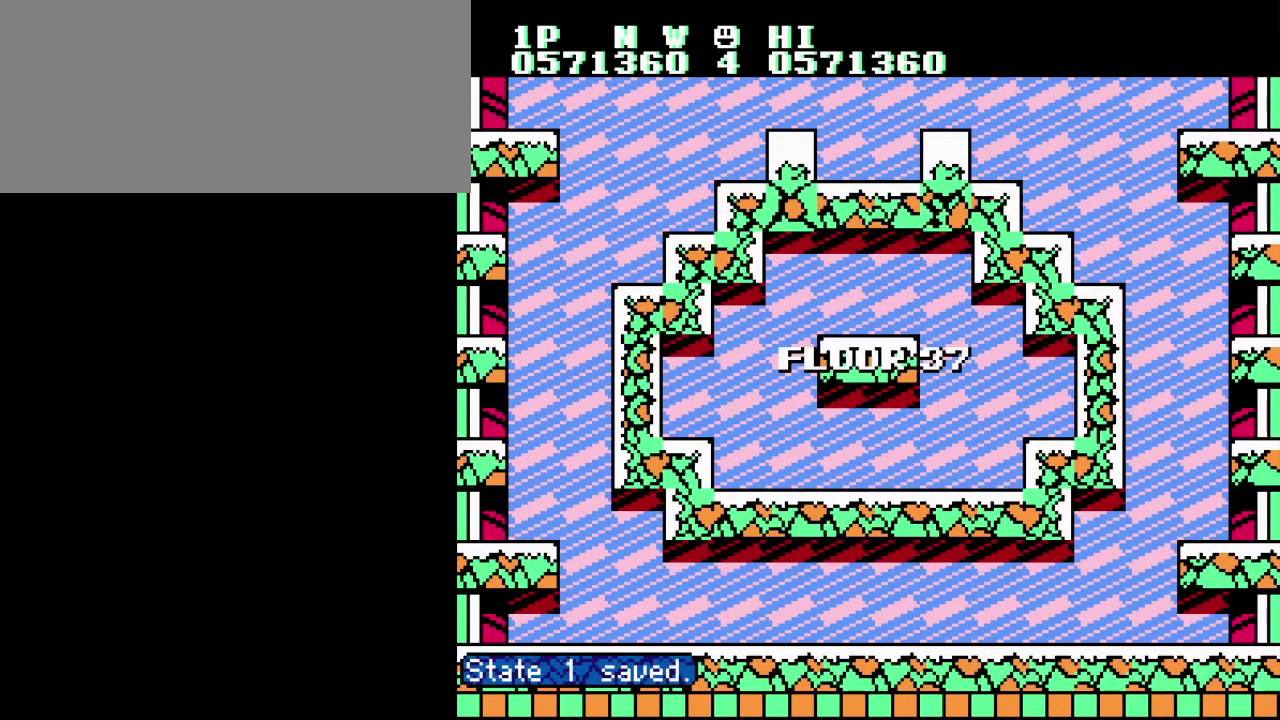
{"buttons": [], "events": []}
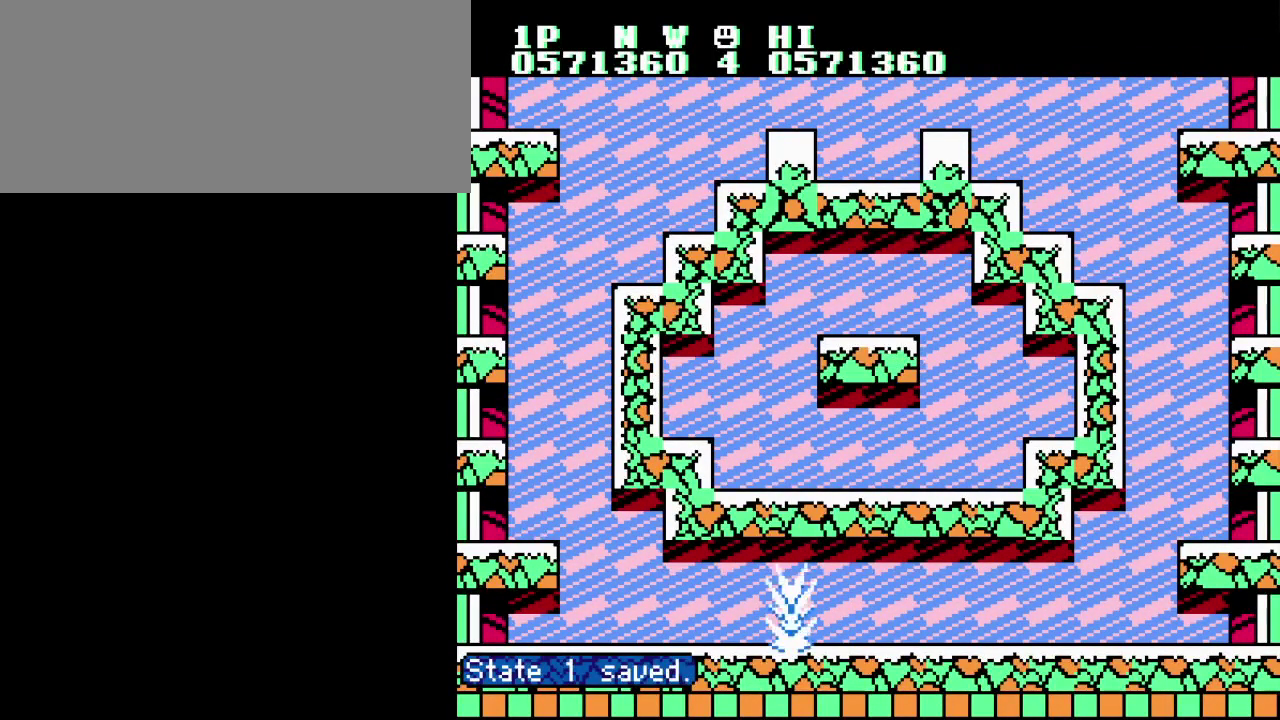
{"buttons": [], "events": []}
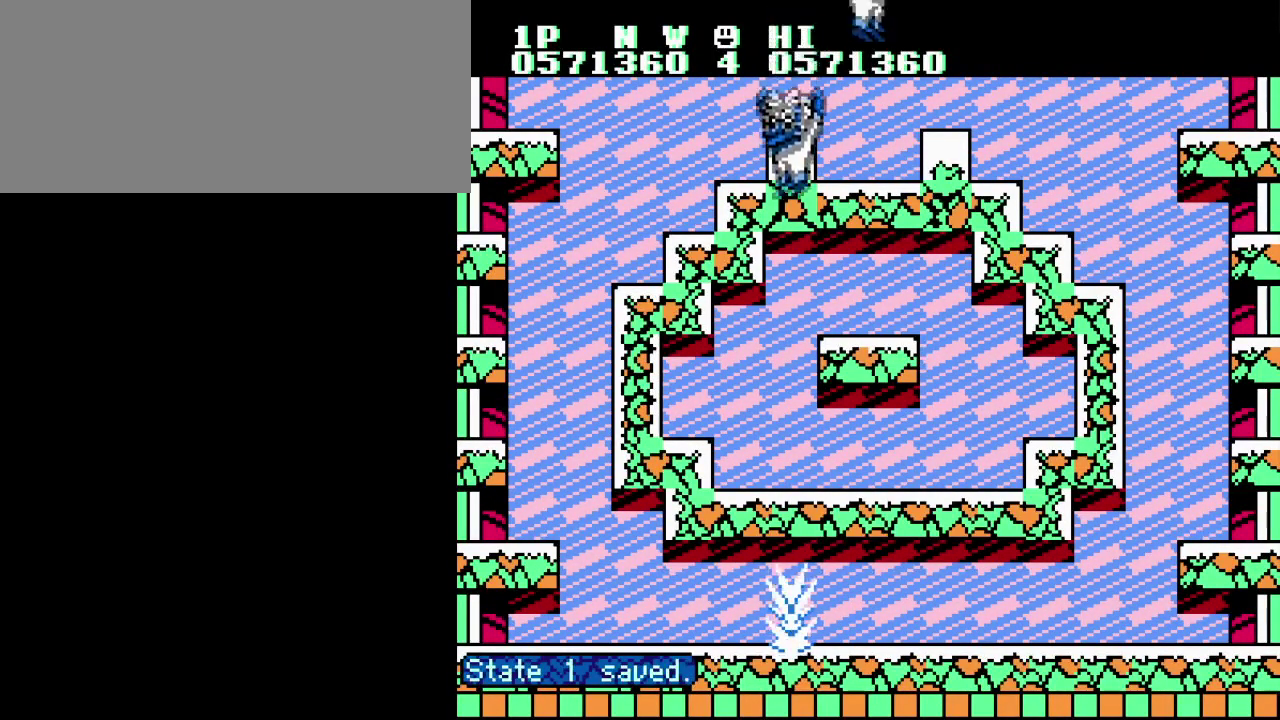
{"buttons": [], "events": []}
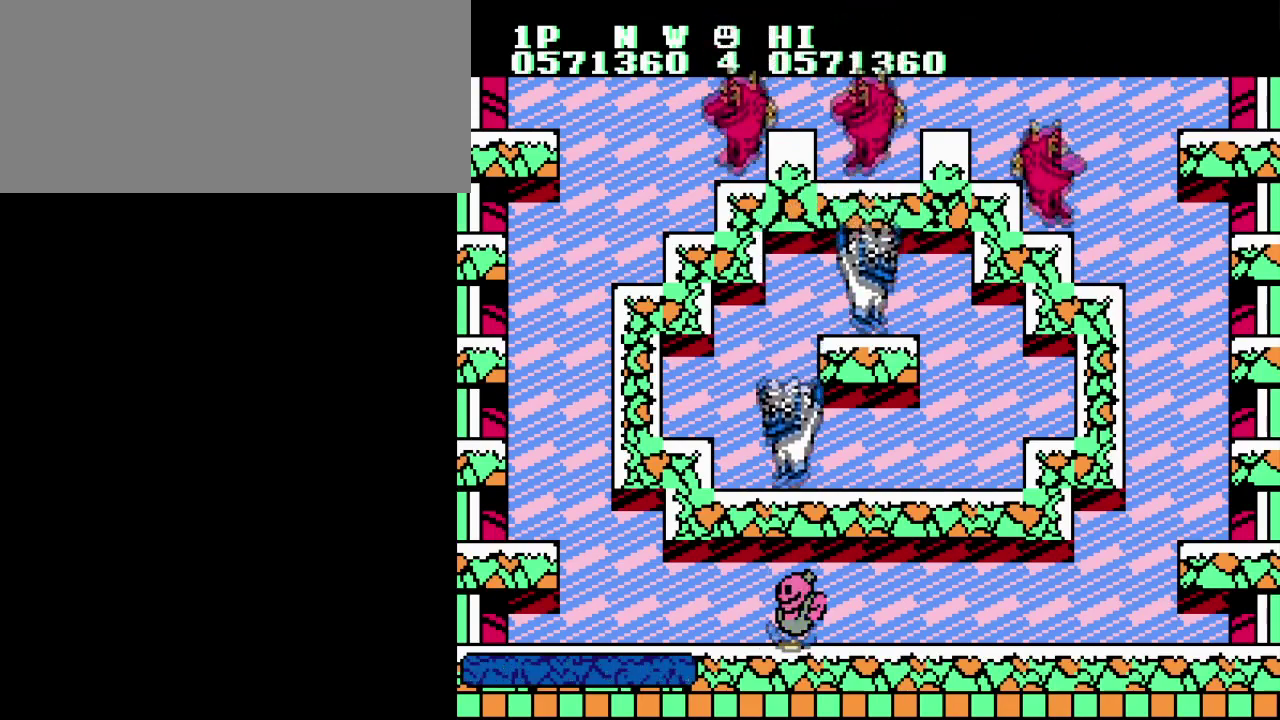
{"buttons": ["START"], "events": [[400, "START", "down"]]}
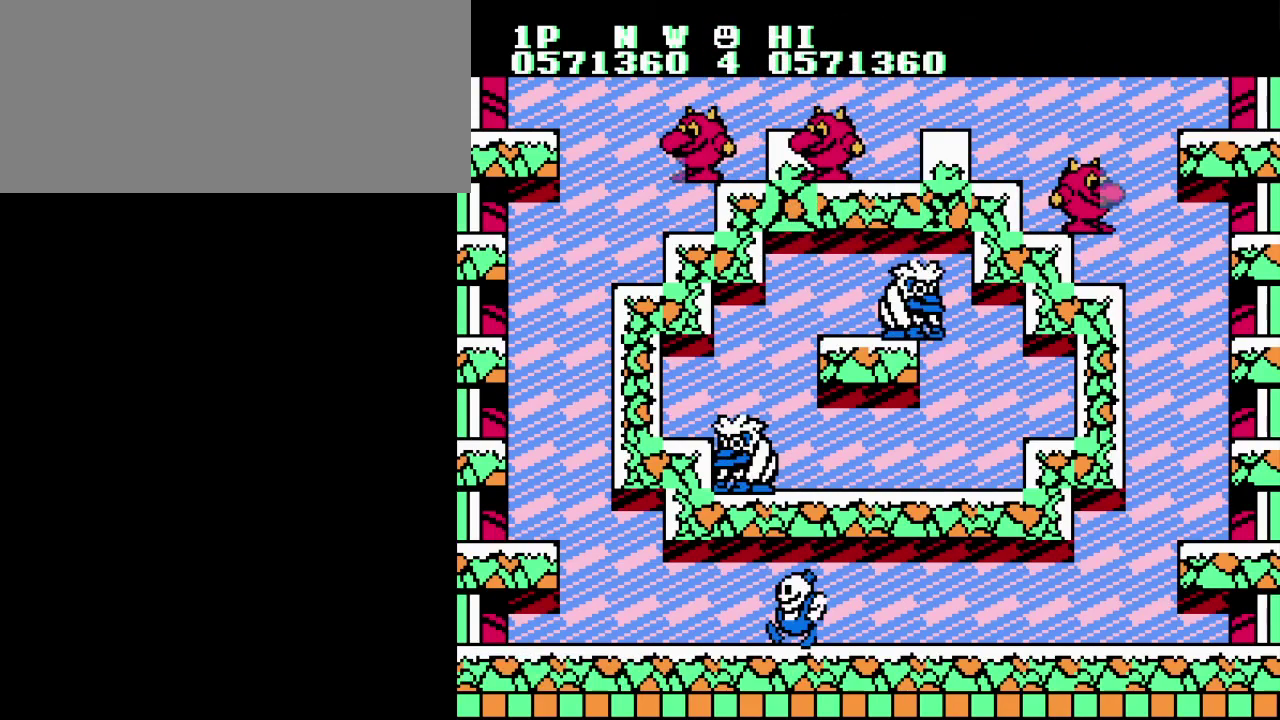
{"buttons": [], "events": [[117, "START", "up"]]}